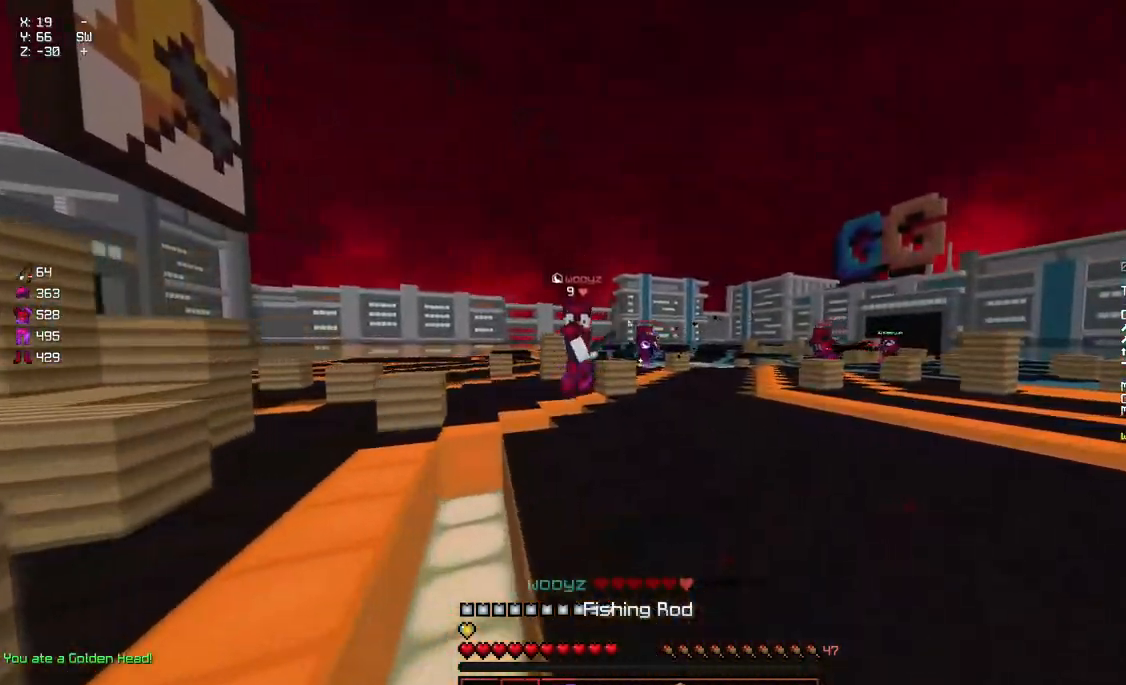
Gameplay with keyboard and mouse; each line is a JSON object with the keys and mouse buttons held at the frame after it. "events" lists presses ("down") and releases ("up") of "a", "d", "s", "space", "w", "mouse_left" and "mouse_right" between this image and that frame as [ms after this image, input, new state], when the widget could be followed in between. "mouse_left", "mouse_right" = the "left", "right" buttons of the "mouse" list. No other keys are recorded. Fast repeated clicks can show as one long hold. Mouse movement is not recorded.
{"keys": ["a"], "mouse": ["right"], "events": [[50, "mouse_left", "up"], [150, "mouse_left", "down"], [200, "a", "down"], [200, "mouse_left", "up"], [200, "w", "up"], [250, "d", "up"], [317, "mouse_left", "down"], [417, "mouse_left", "up"], [467, "mouse_right", "down"]]}
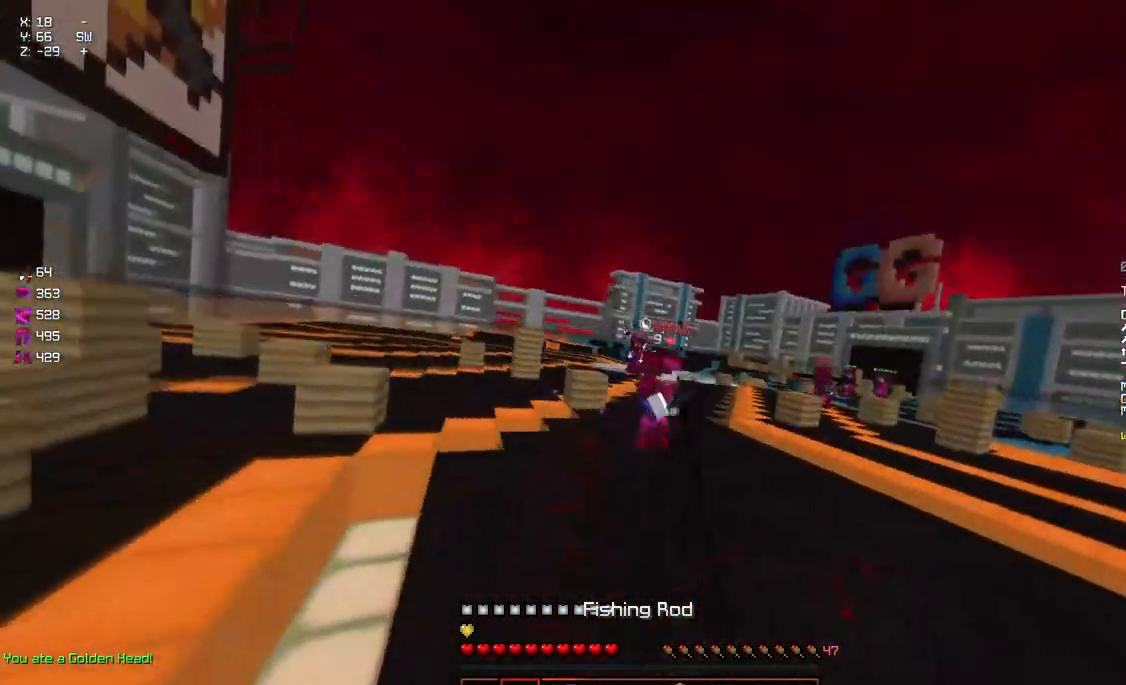
{"keys": ["a", "w"], "mouse": [], "events": [[67, "w", "down"], [117, "a", "up"], [117, "mouse_right", "up"], [167, "a", "down"]]}
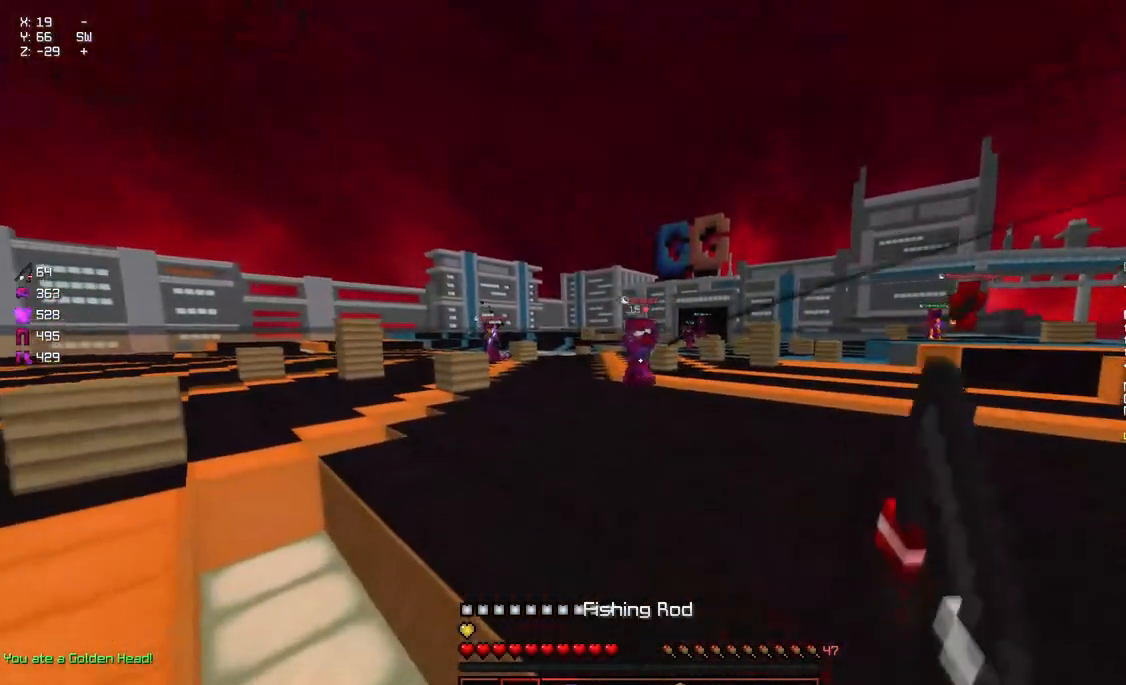
{"keys": ["d", "w"], "mouse": [], "events": [[84, "a", "up"], [134, "mouse_left", "down"], [234, "d", "down"], [284, "mouse_left", "up"], [384, "mouse_left", "down"], [484, "mouse_left", "up"]]}
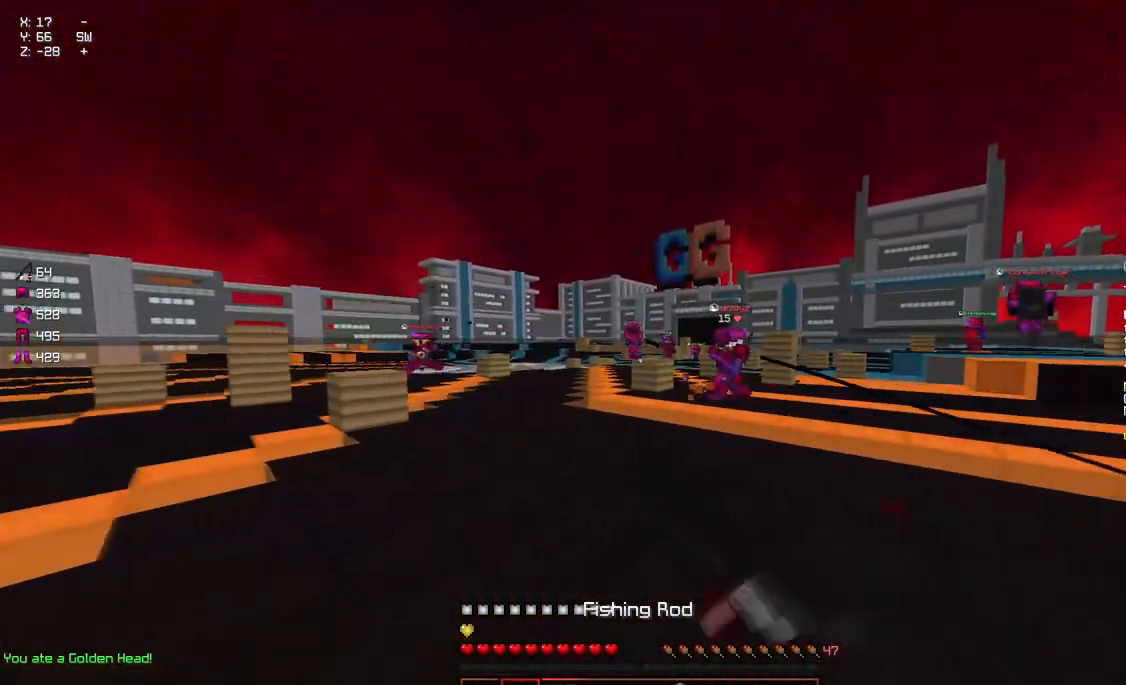
{"keys": ["d", "w"], "mouse": ["left"], "events": [[50, "mouse_left", "down"]]}
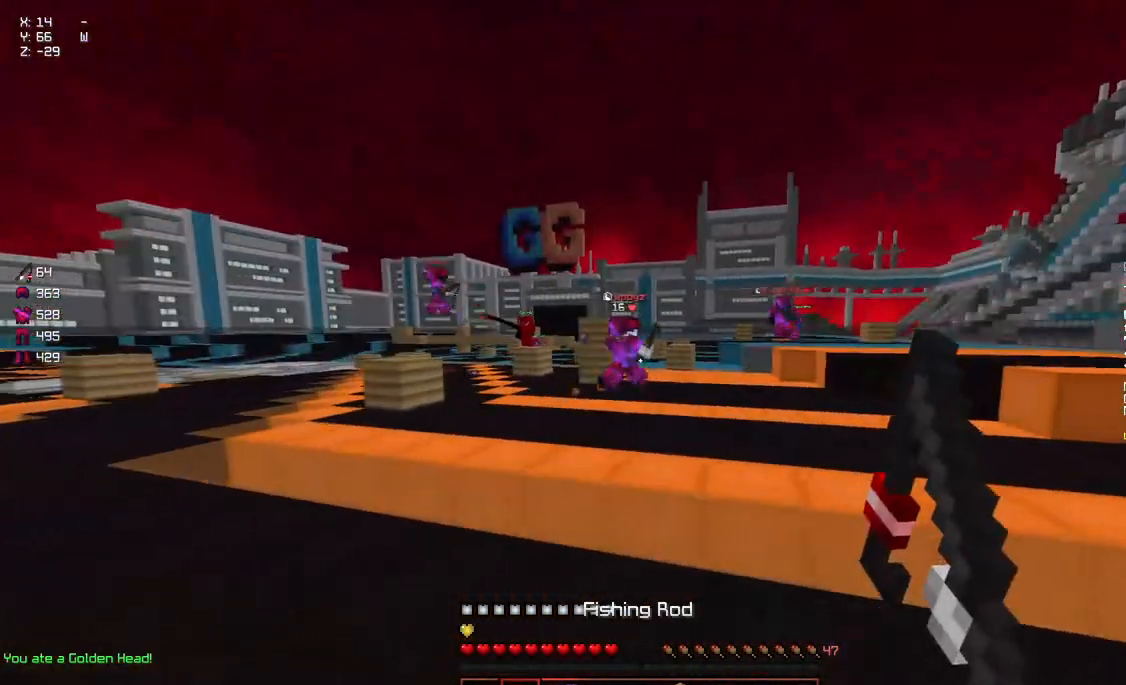
{"keys": ["a"], "mouse": [], "events": [[167, "w", "up"], [317, "s", "down"], [367, "a", "down"], [417, "d", "up"], [417, "mouse_left", "up"], [417, "s", "up"]]}
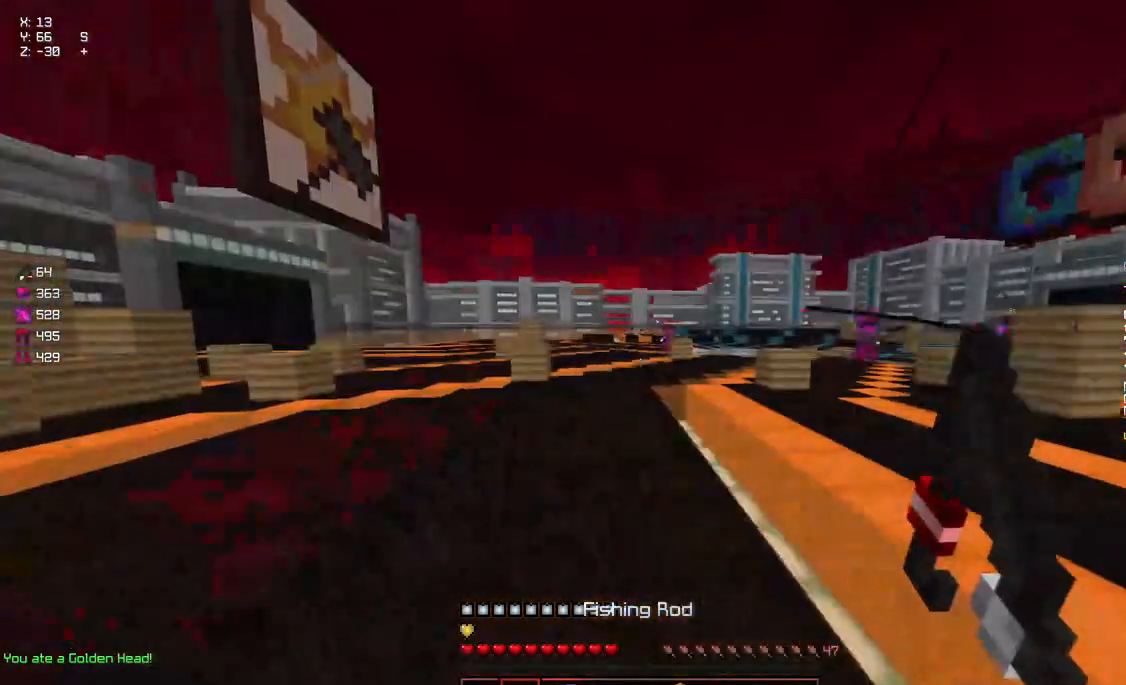
{"keys": ["a", "w"], "mouse": ["left"], "events": [[17, "mouse_left", "down"], [17, "w", "down"], [184, "mouse_left", "up"], [234, "mouse_left", "down"], [284, "mouse_left", "up"], [334, "mouse_left", "down"], [384, "mouse_left", "up"], [434, "mouse_left", "down"]]}
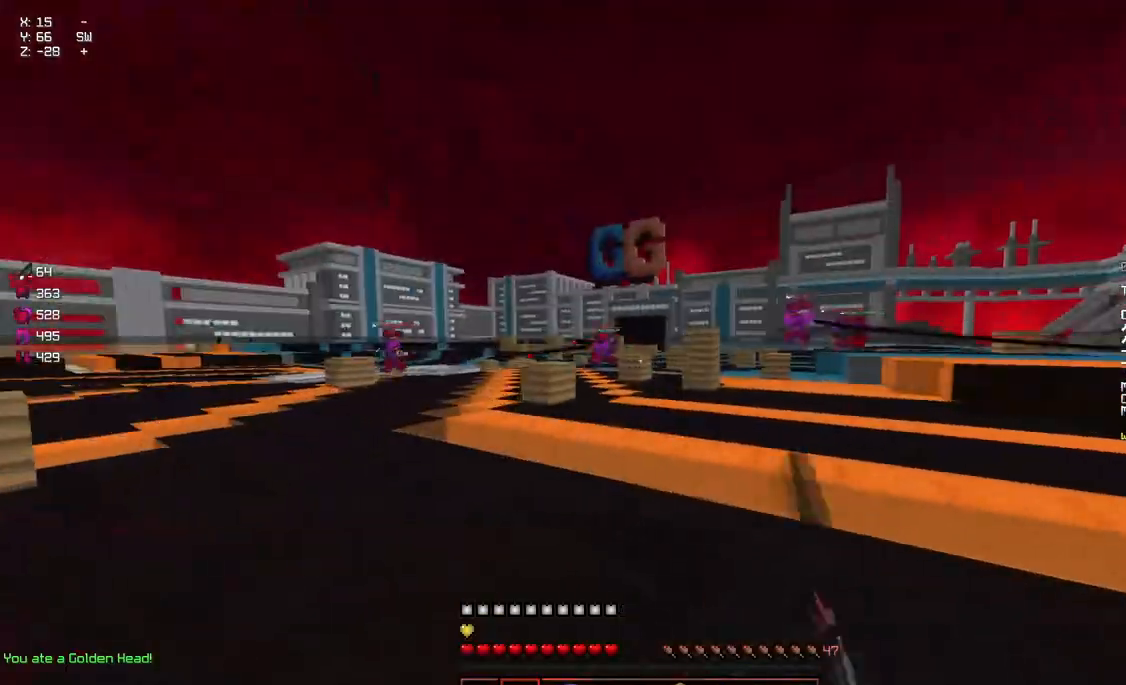
{"keys": ["a", "space", "w"], "mouse": ["left"], "events": [[450, "space", "down"]]}
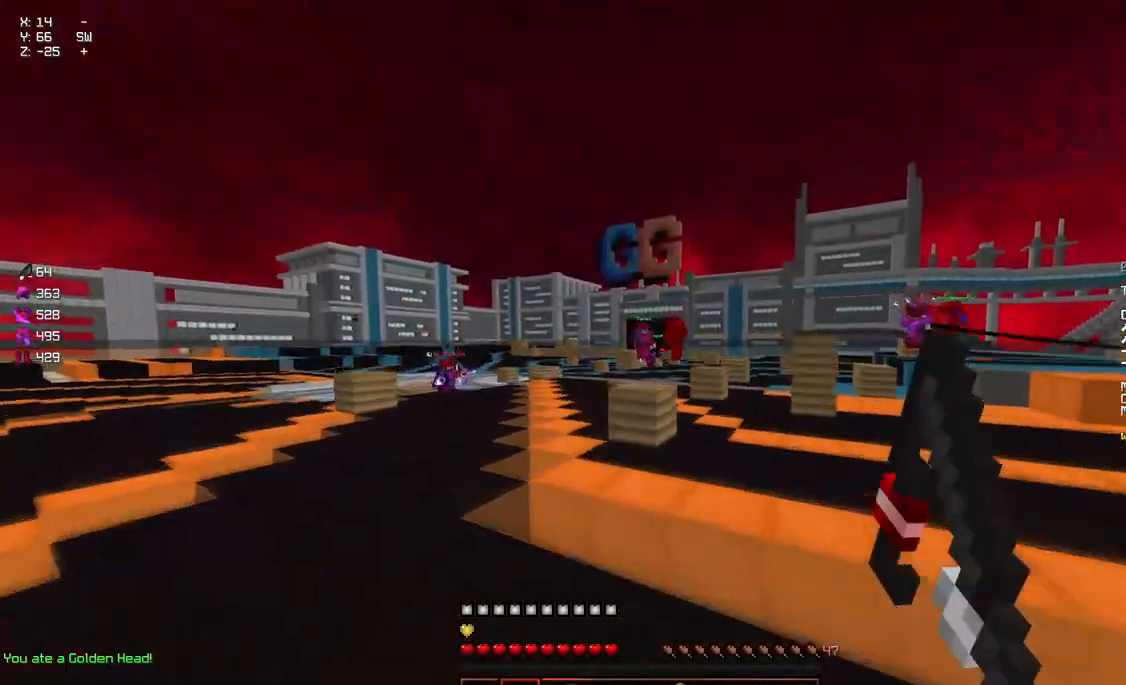
{"keys": ["d", "w"], "mouse": ["left"], "events": [[217, "a", "up"], [217, "space", "up"], [417, "d", "down"]]}
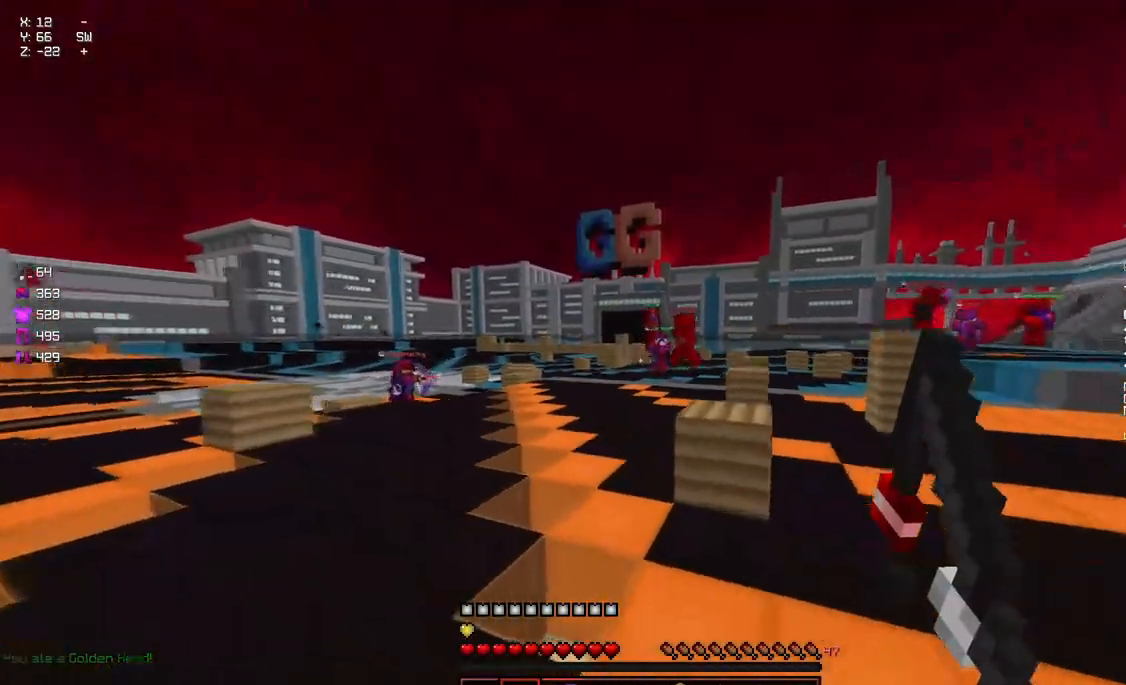
{"keys": ["d", "w"], "mouse": ["left"], "events": [[17, "mouse_left", "up"], [167, "mouse_left", "down"], [267, "mouse_left", "up"], [267, "space", "down"], [317, "d", "up"], [384, "mouse_left", "down"], [434, "space", "up"], [484, "d", "down"]]}
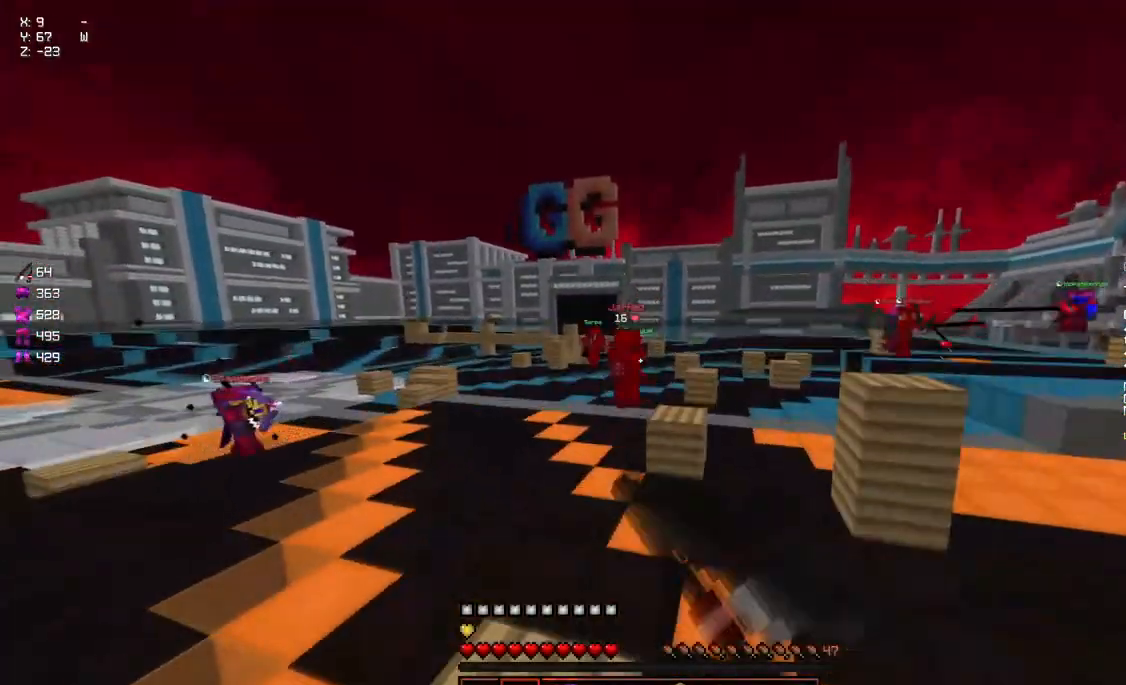
{"keys": ["space", "w"], "mouse": [], "events": [[34, "mouse_left", "up"], [84, "d", "up"], [284, "mouse_right", "down"], [334, "space", "down"], [400, "mouse_right", "up"], [450, "mouse_left", "down"], [500, "mouse_left", "up"]]}
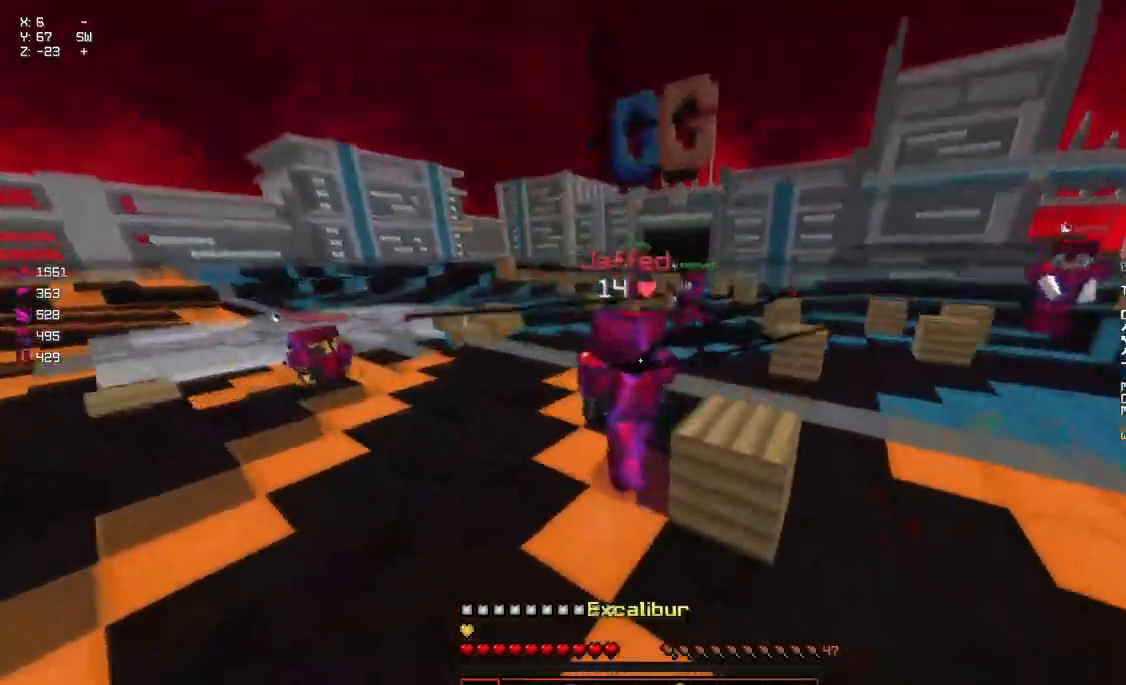
{"keys": ["a", "w"], "mouse": [], "events": [[50, "mouse_left", "down"], [50, "space", "up"], [100, "mouse_left", "up"], [150, "mouse_left", "down"], [200, "a", "down"], [200, "mouse_left", "up"], [350, "a", "up"], [417, "mouse_left", "down"], [467, "a", "down"], [467, "mouse_left", "up"]]}
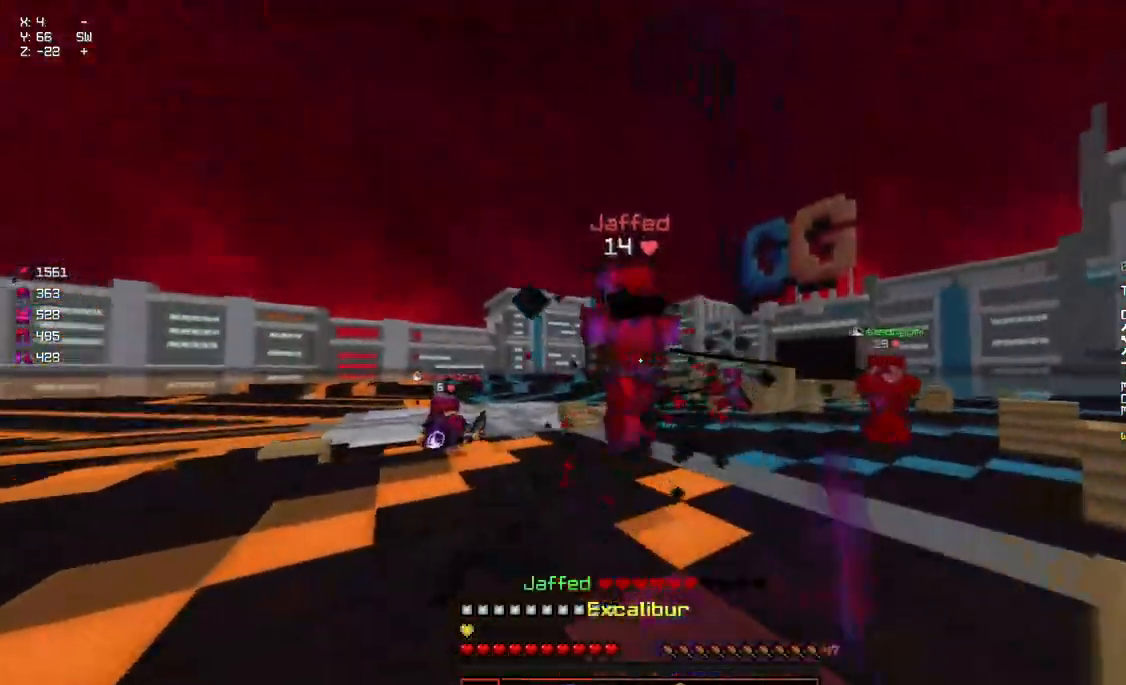
{"keys": ["a", "w"], "mouse": [], "events": [[17, "mouse_left", "down"], [67, "mouse_left", "up"], [117, "mouse_left", "down"], [167, "mouse_left", "up"], [217, "mouse_left", "down"], [267, "mouse_left", "up"], [317, "mouse_left", "down"], [367, "mouse_left", "up"]]}
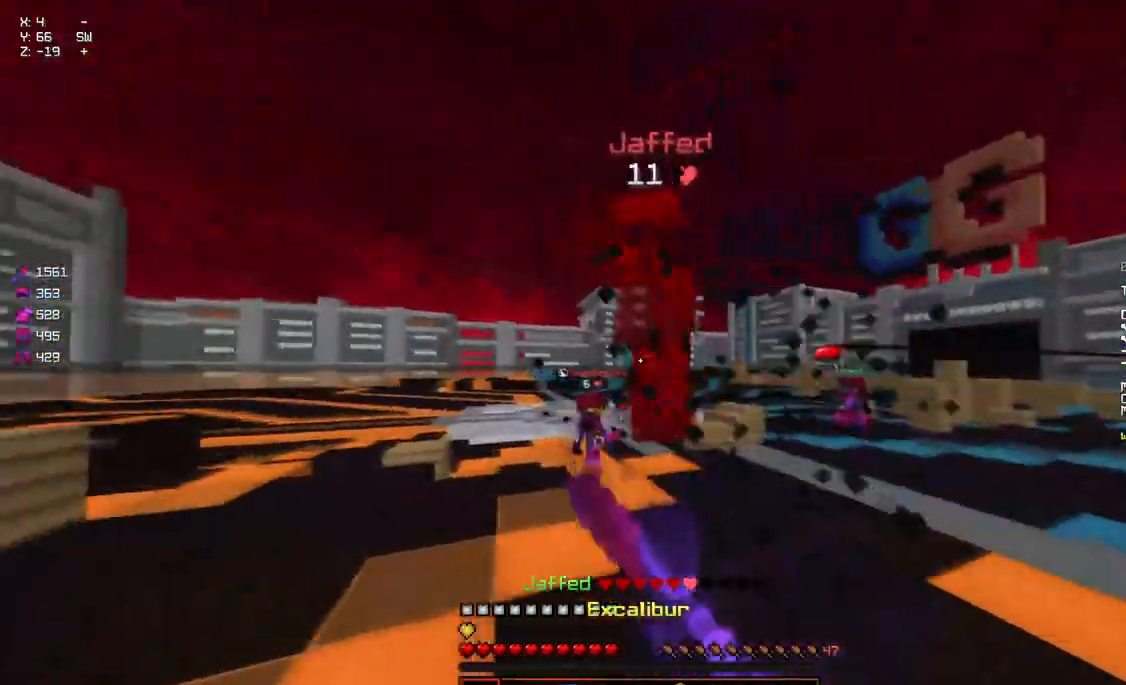
{"keys": ["a", "w"], "mouse": [], "events": [[34, "mouse_left", "down"], [84, "mouse_left", "up"], [134, "mouse_left", "down"], [184, "mouse_left", "up"], [234, "mouse_left", "down"], [284, "mouse_left", "up"], [334, "mouse_left", "down"], [384, "mouse_left", "up"], [434, "mouse_left", "down"], [500, "mouse_left", "up"]]}
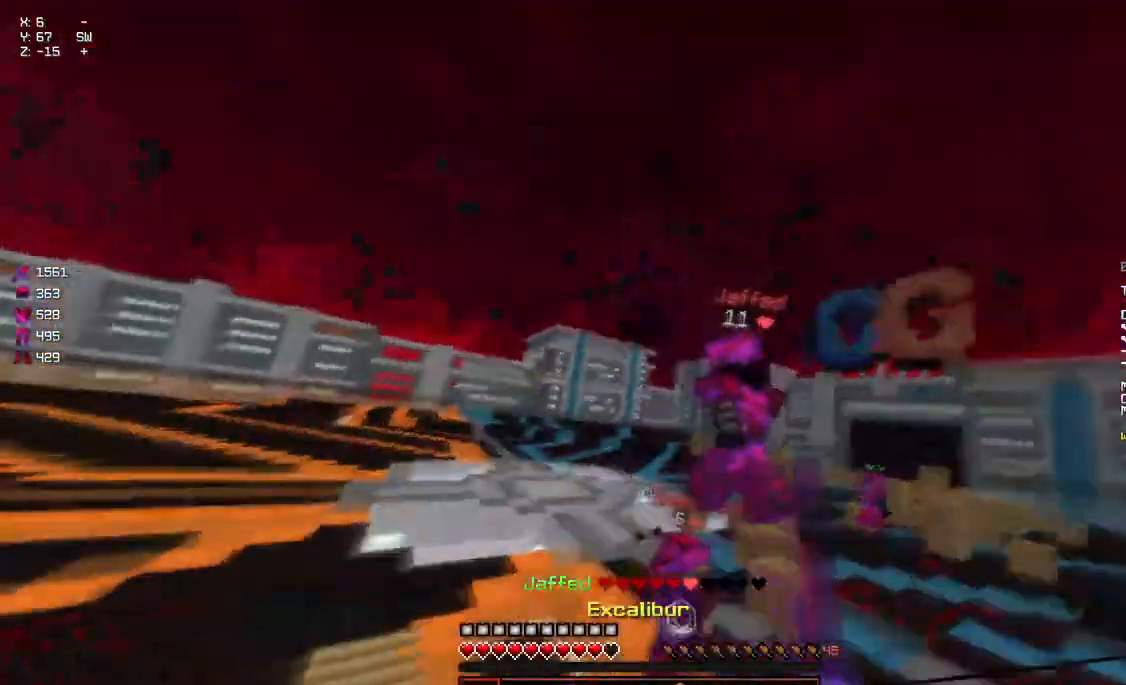
{"keys": ["space", "w"], "mouse": [], "events": [[200, "mouse_left", "down"], [200, "space", "down"], [300, "a", "up"], [300, "mouse_left", "up"], [300, "mouse_right", "down"], [400, "mouse_right", "up"]]}
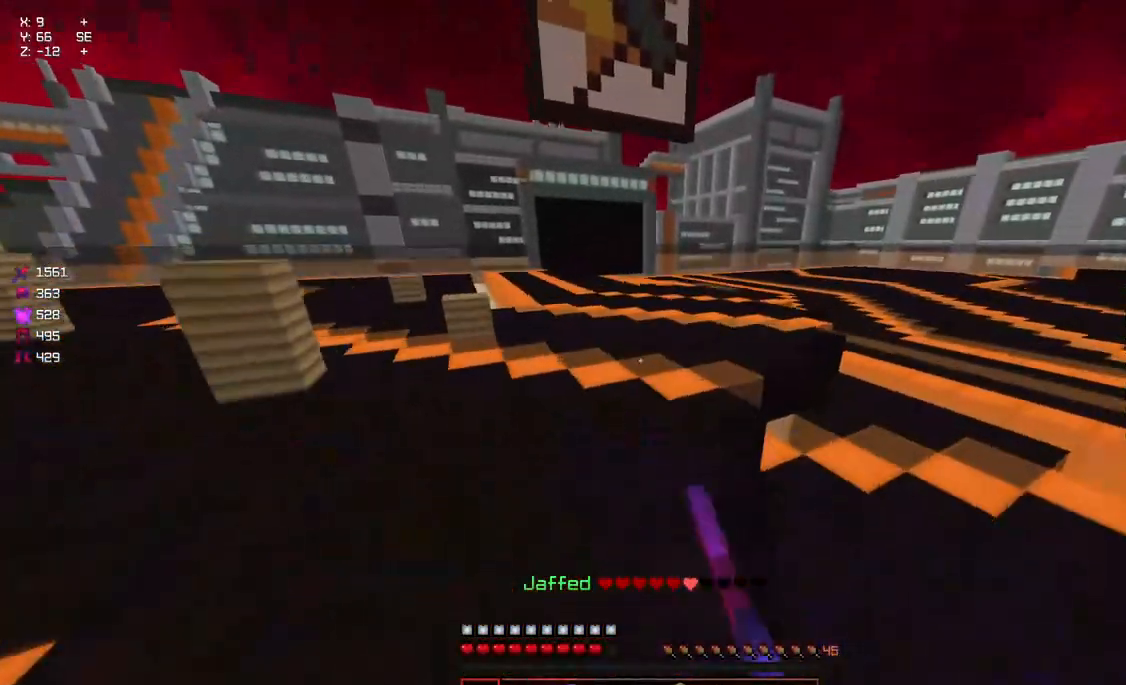
{"keys": ["space", "w"], "mouse": ["left"], "events": [[50, "mouse_left", "down"], [100, "mouse_left", "up"], [217, "mouse_left", "down"], [217, "space", "up"], [267, "mouse_left", "up"], [367, "mouse_left", "down"], [367, "space", "down"]]}
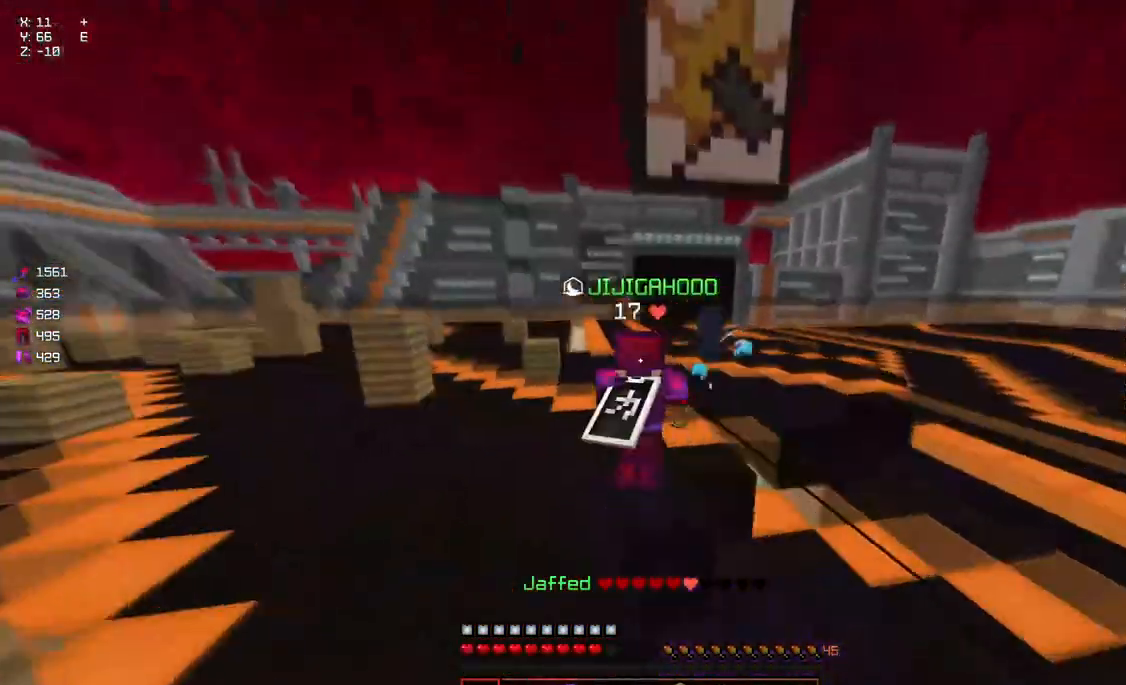
{"keys": ["space", "w"], "mouse": [], "events": [[17, "mouse_left", "up"], [217, "mouse_left", "down"], [334, "mouse_left", "up"]]}
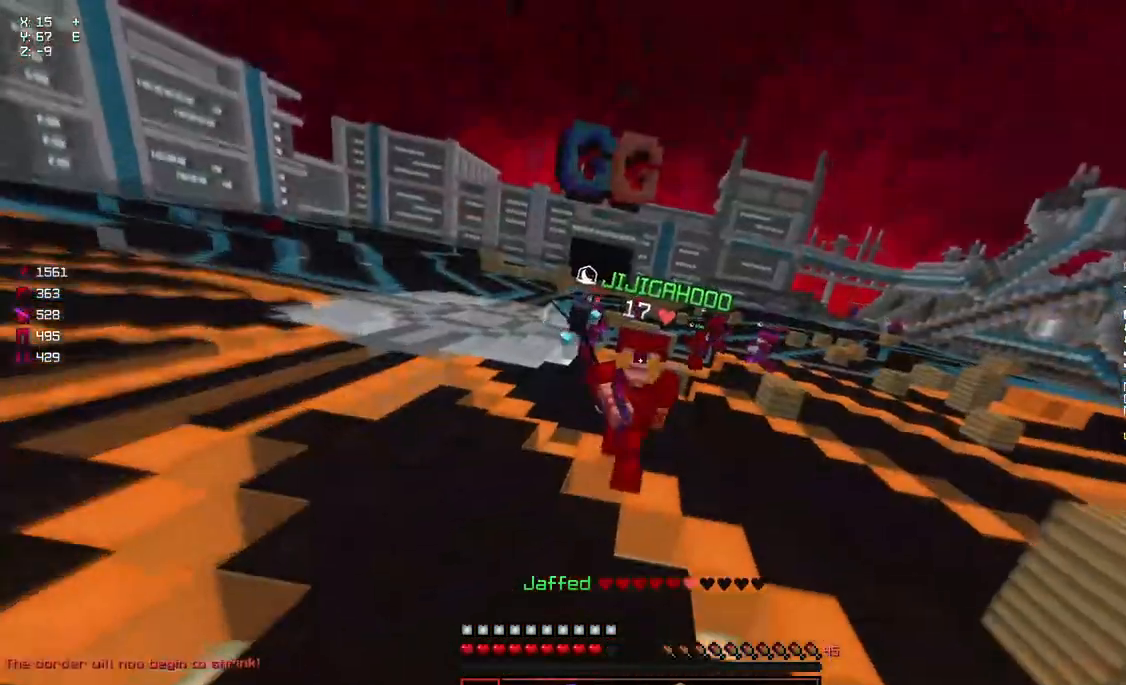
{"keys": ["a", "w"], "mouse": ["left"], "events": [[134, "d", "down"], [234, "mouse_left", "down"], [234, "w", "up"], [284, "mouse_left", "up"], [284, "s", "down"], [284, "space", "up"], [350, "a", "down"], [350, "d", "up"], [400, "s", "up"], [500, "mouse_left", "down"], [500, "w", "down"]]}
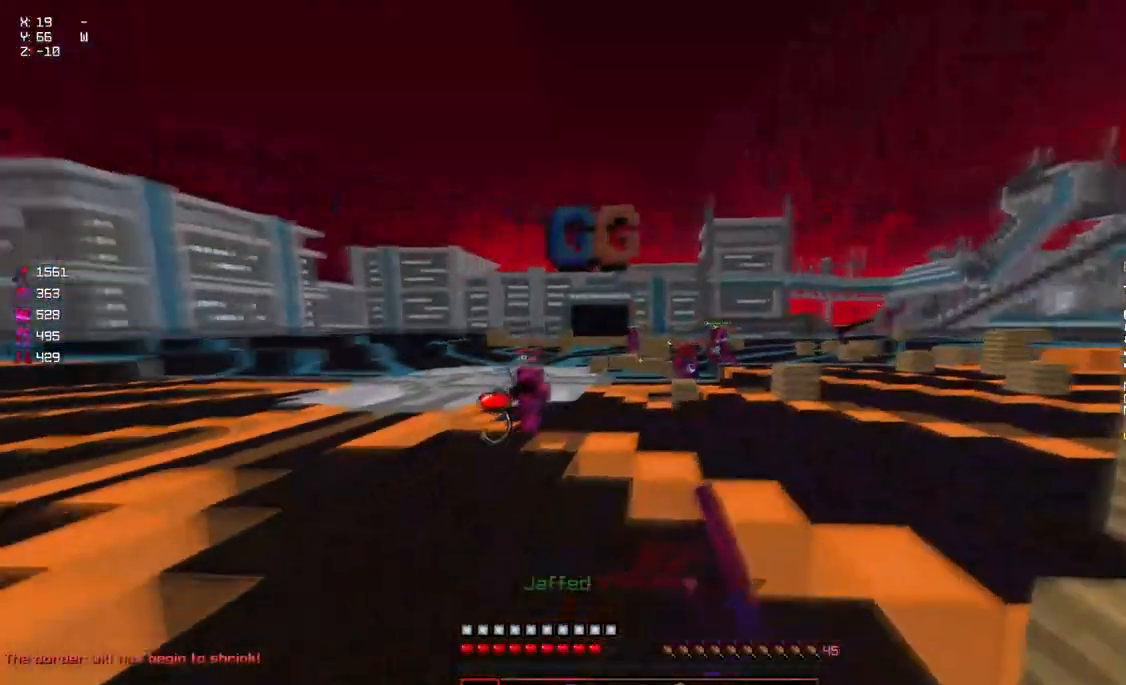
{"keys": ["w"], "mouse": ["left"], "events": [[100, "mouse_left", "up"], [250, "mouse_left", "down"], [350, "mouse_left", "up"], [417, "mouse_left", "down"], [467, "a", "up"]]}
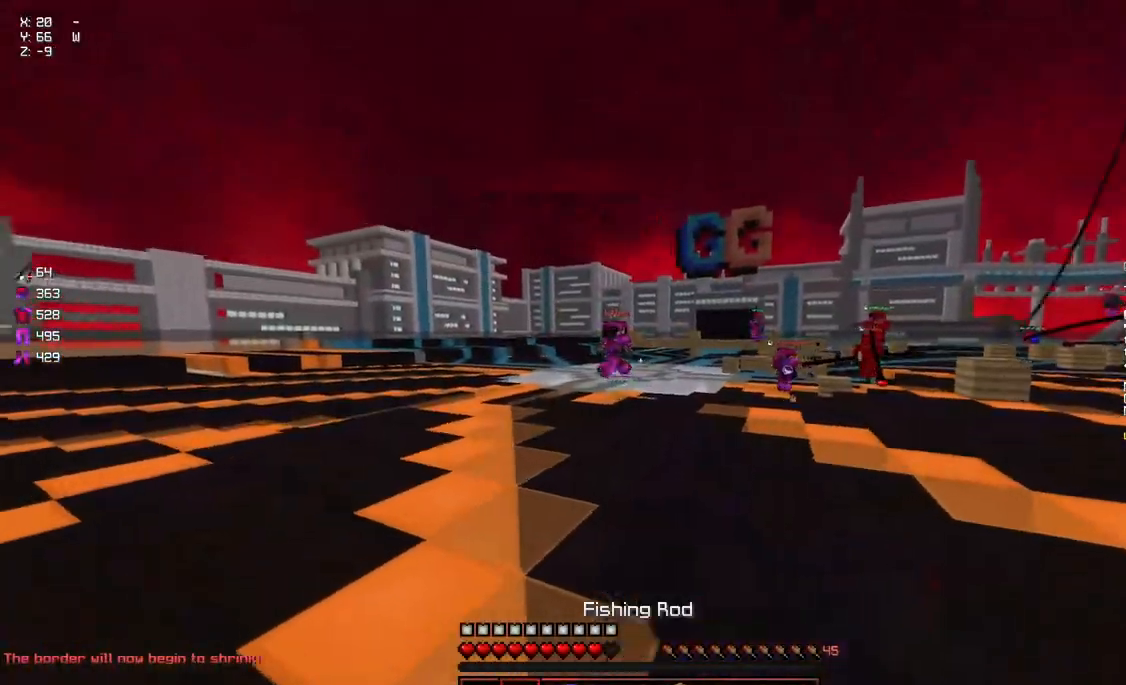
{"keys": ["w"], "mouse": ["left"], "events": [[17, "mouse_left", "up"], [117, "space", "down"], [317, "a", "down"], [384, "a", "up"], [384, "space", "up"], [484, "mouse_left", "down"]]}
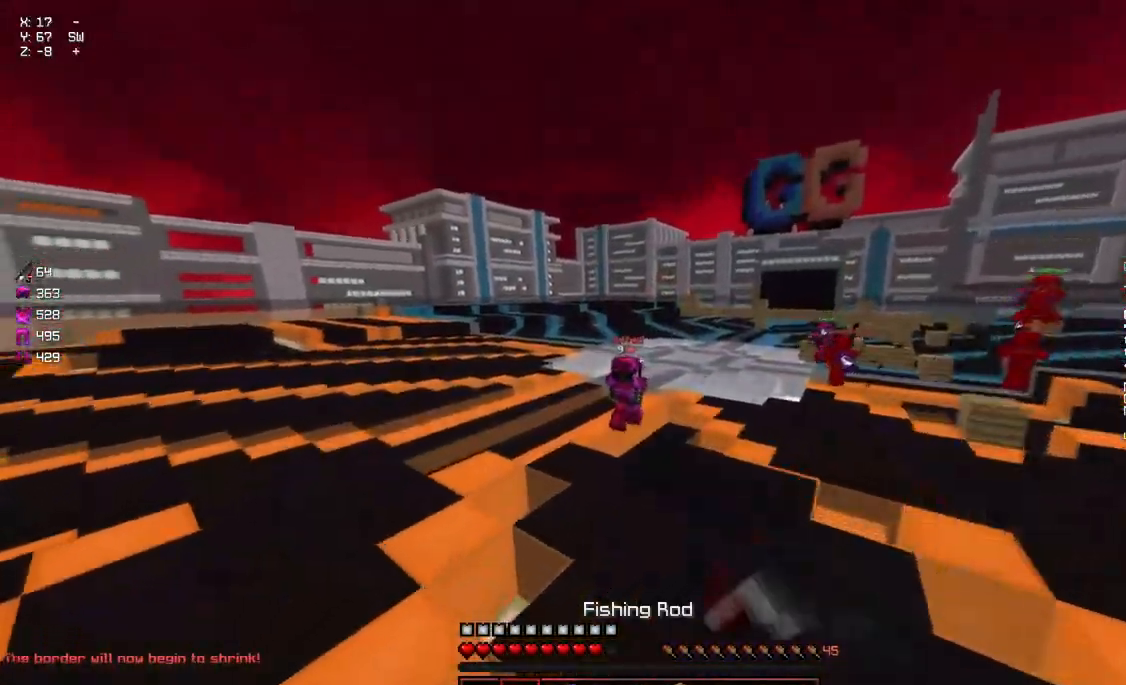
{"keys": ["w"], "mouse": [], "events": [[134, "mouse_left", "up"], [167, "mouse_left", "down"], [184, "space", "down"], [284, "mouse_left", "up"], [284, "space", "up"], [334, "mouse_left", "down"], [500, "mouse_left", "up"]]}
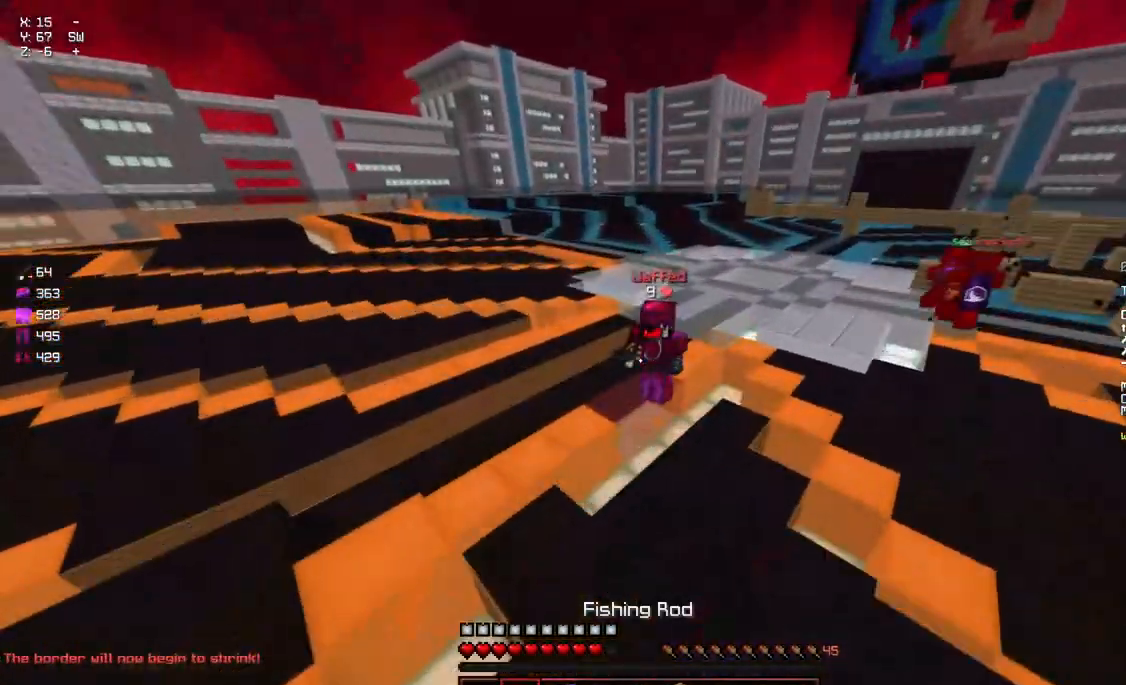
{"keys": ["w"], "mouse": ["right"], "events": [[250, "mouse_right", "down"], [300, "mouse_right", "up"], [467, "mouse_right", "down"]]}
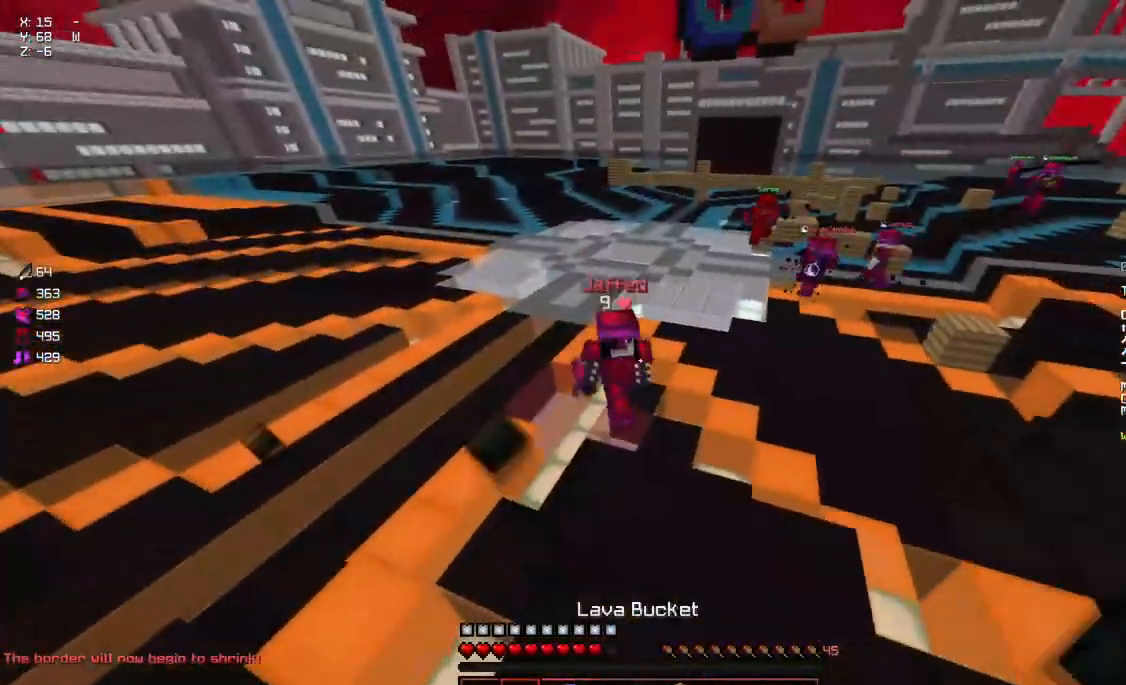
{"keys": ["a", "w"], "mouse": [], "events": [[67, "mouse_right", "up"], [167, "mouse_left", "down"], [267, "mouse_left", "up"], [317, "mouse_left", "down"], [367, "a", "down"], [417, "mouse_left", "up"]]}
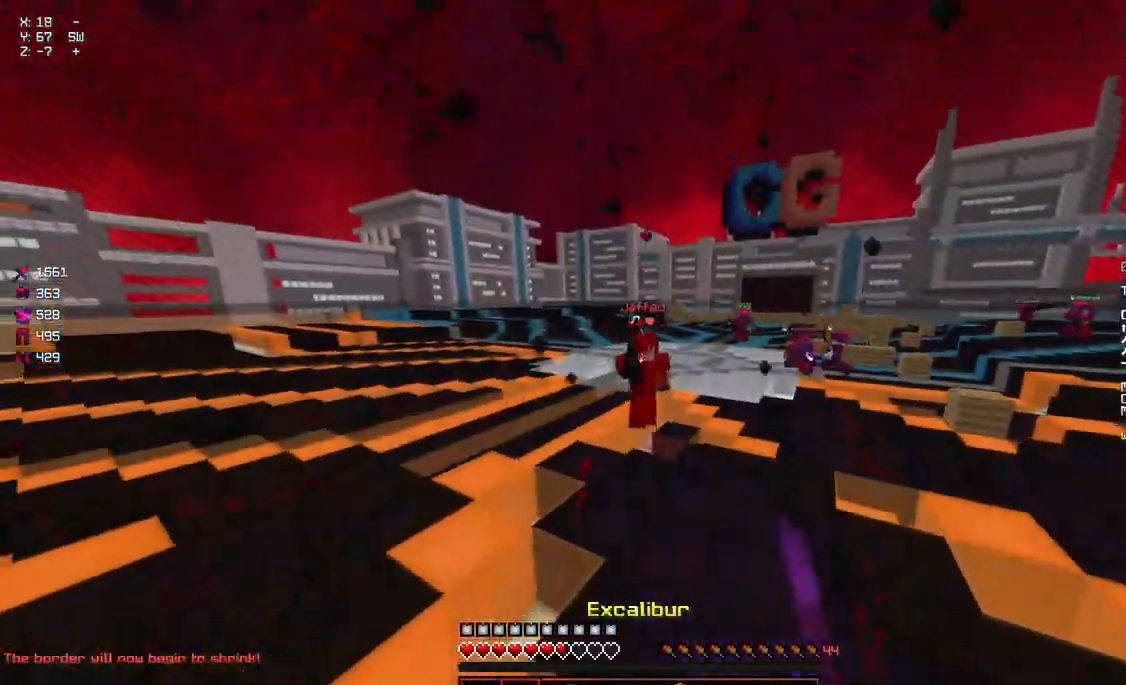
{"keys": ["a", "space", "w"], "mouse": ["left", "right"], "events": [[84, "mouse_right", "down"], [134, "mouse_right", "up"], [284, "space", "down"], [334, "mouse_left", "down"], [384, "mouse_right", "down"]]}
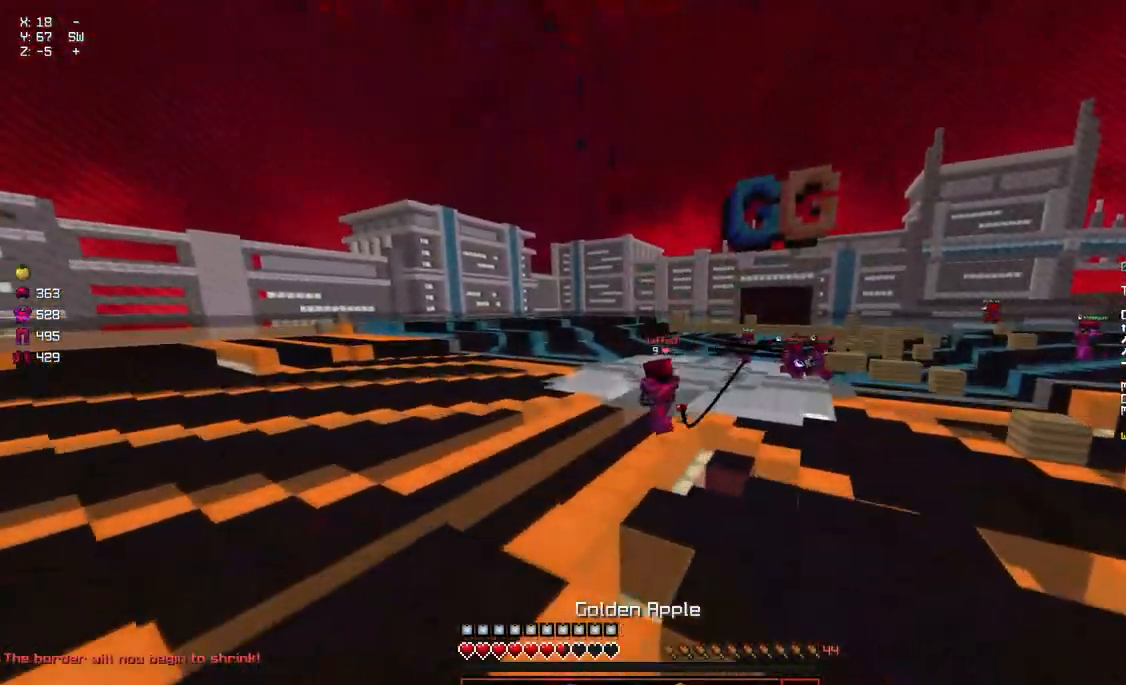
{"keys": ["d", "s"], "mouse": ["left", "right"], "events": [[100, "space", "up"], [100, "w", "up"], [200, "d", "down"], [200, "s", "down"], [300, "a", "up"]]}
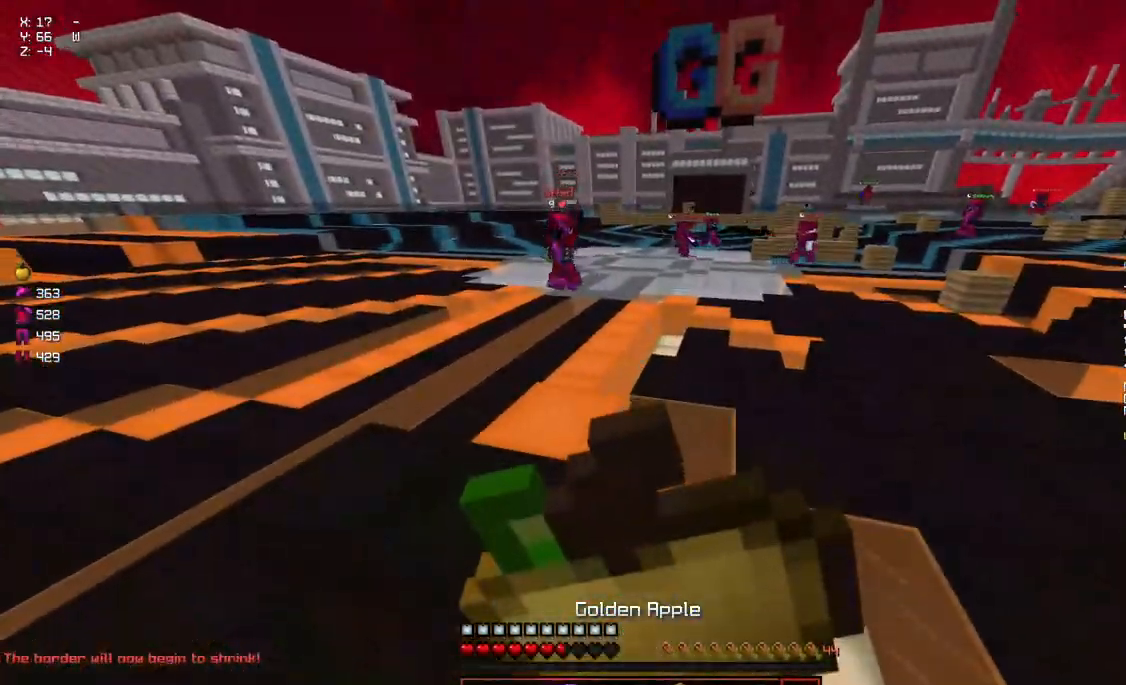
{"keys": ["a"], "mouse": ["left", "right"], "events": [[317, "a", "down"], [367, "d", "up"], [367, "s", "up"]]}
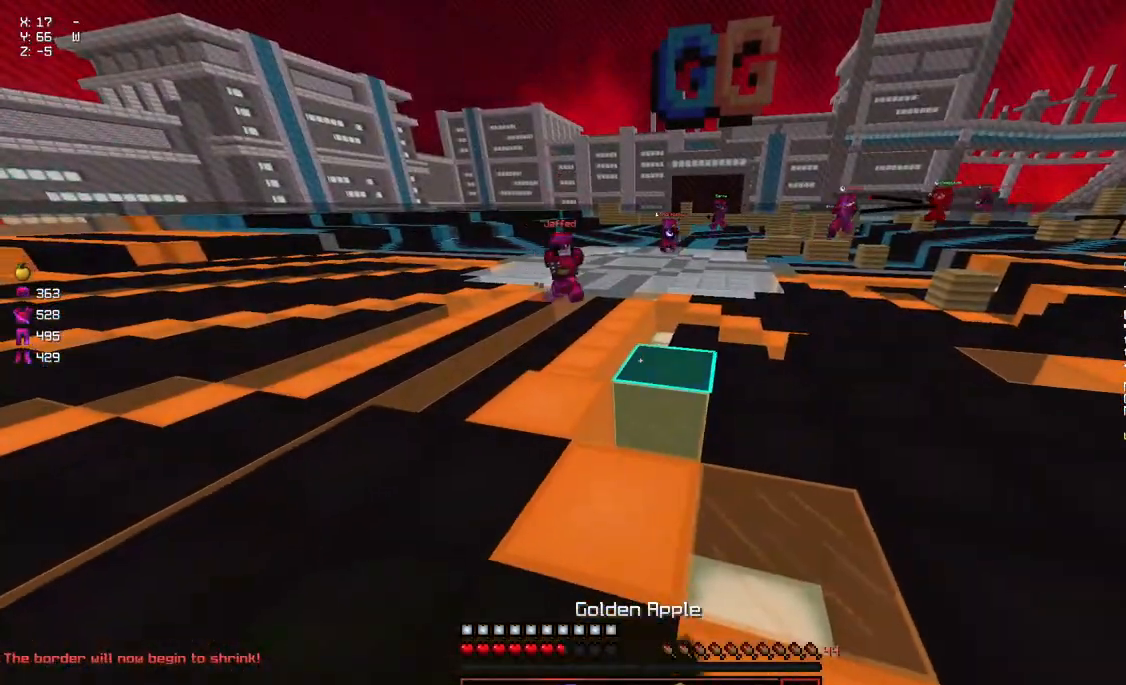
{"keys": ["a", "s"], "mouse": ["left", "right"], "events": [[34, "w", "down"], [334, "w", "up"], [434, "s", "down"]]}
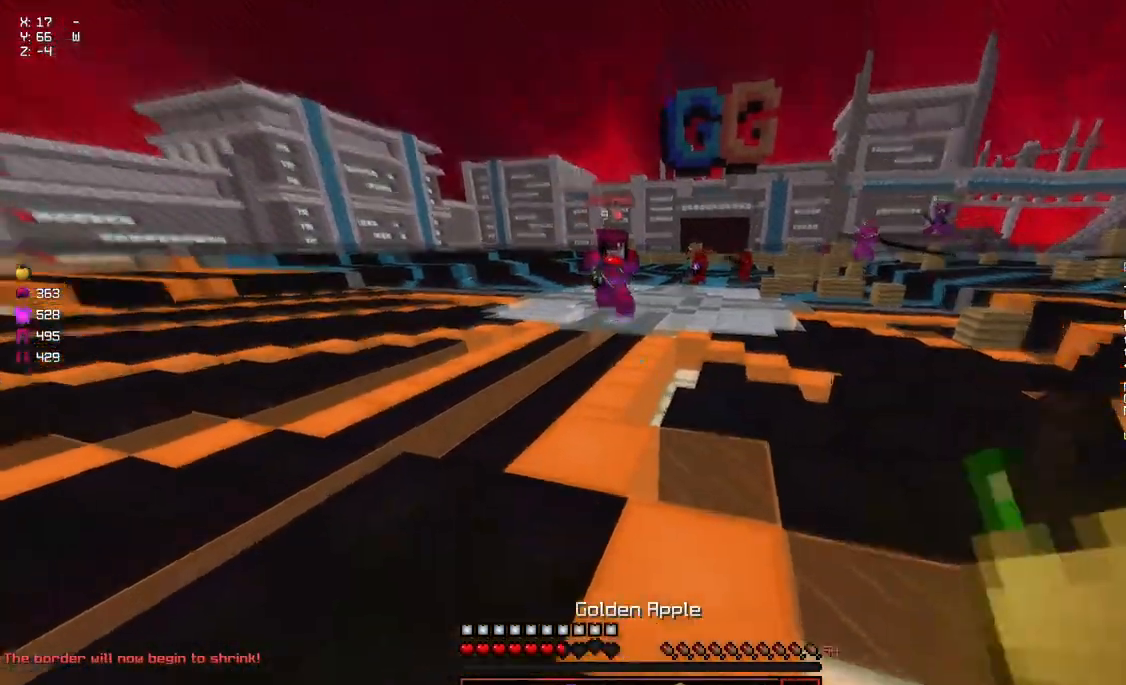
{"keys": ["a"], "mouse": [], "events": [[50, "mouse_left", "up"], [50, "mouse_right", "up"], [150, "mouse_right", "down"], [200, "s", "up"], [250, "mouse_right", "up"], [350, "mouse_right", "down"], [450, "mouse_right", "up"]]}
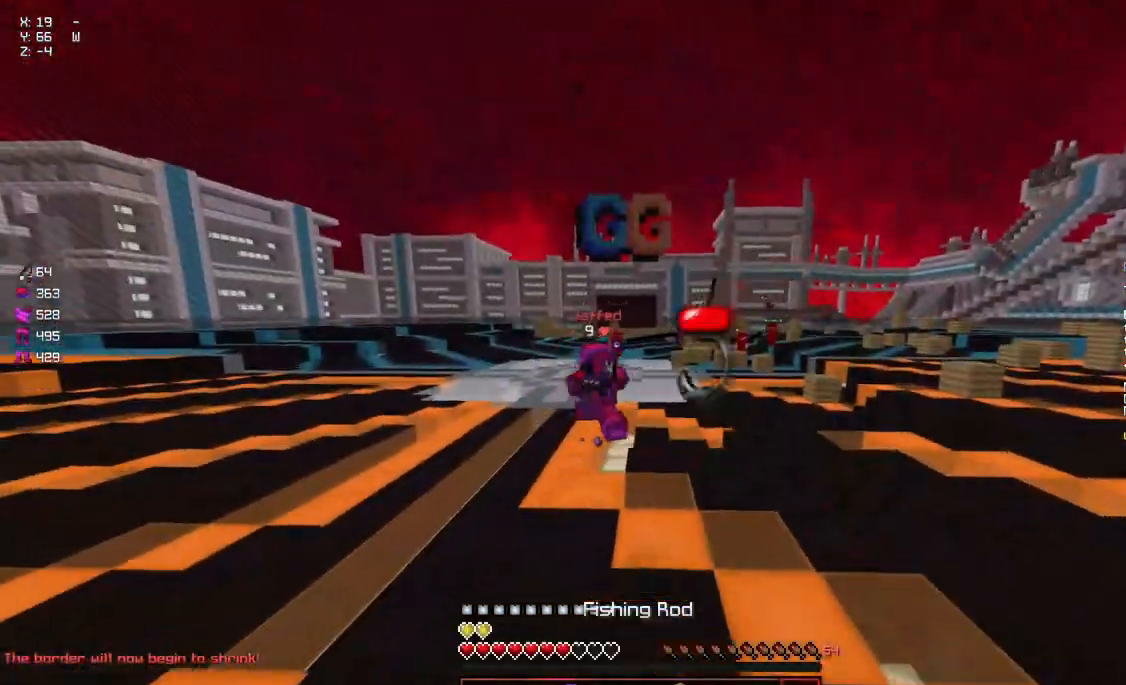
{"keys": ["a", "w"], "mouse": [], "events": [[167, "mouse_right", "down"], [217, "w", "down"], [267, "mouse_right", "up"]]}
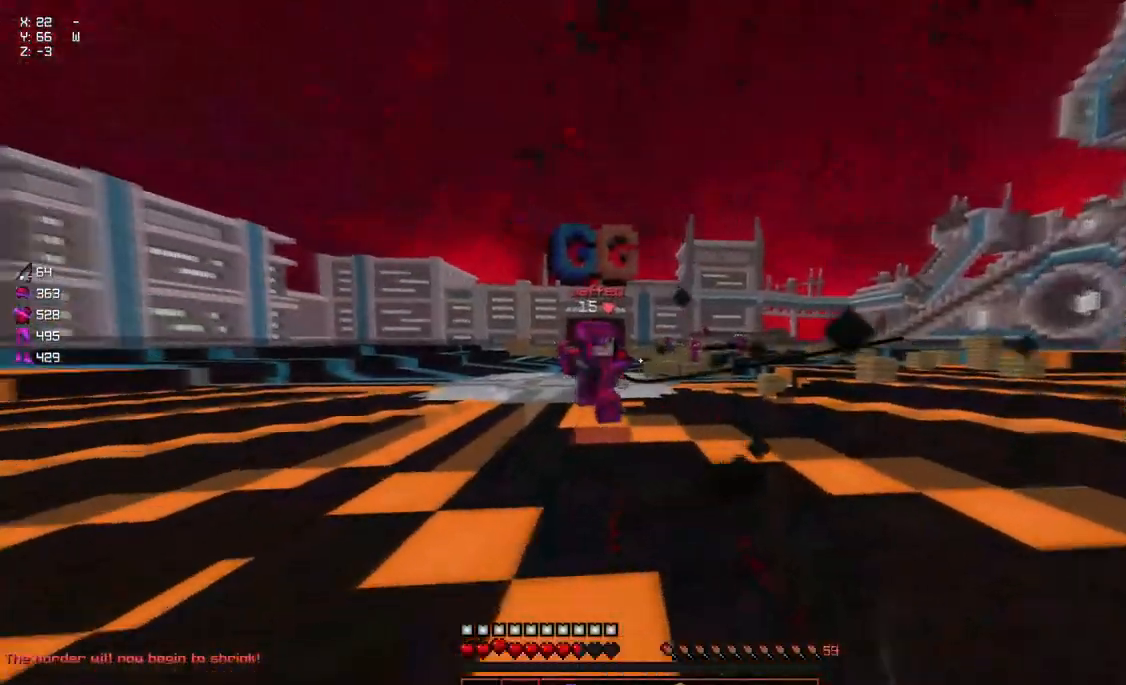
{"keys": ["w"], "mouse": ["left"], "events": [[184, "mouse_right", "down"], [284, "a", "up"], [284, "mouse_right", "up"], [434, "mouse_left", "down"]]}
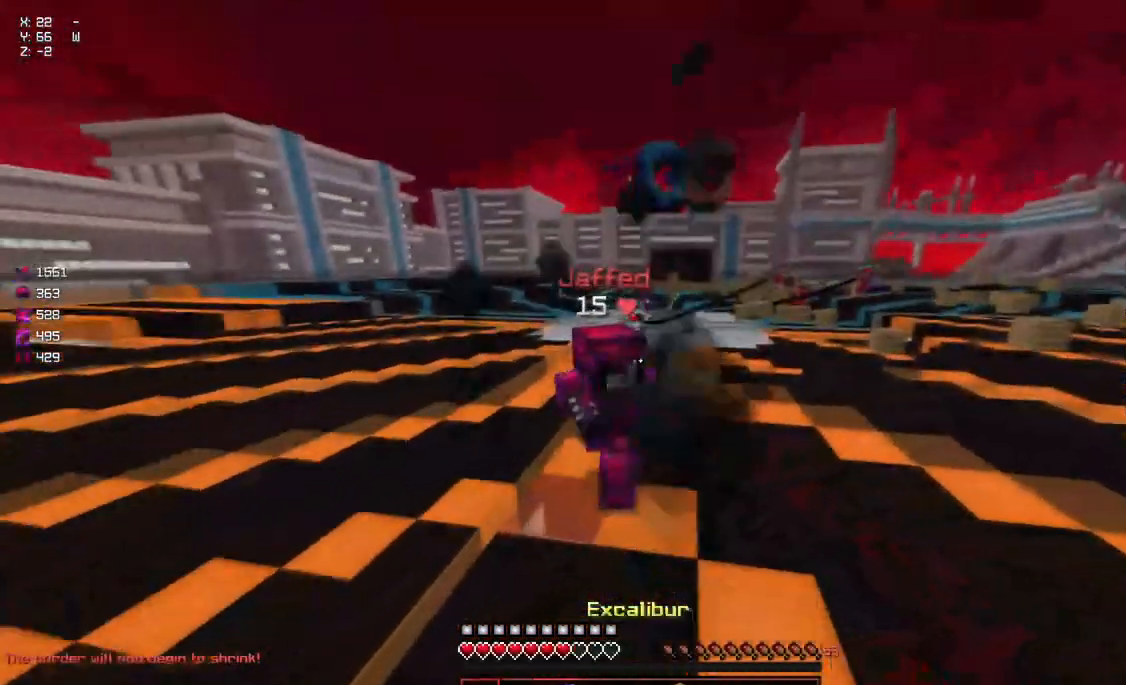
{"keys": ["w"], "mouse": ["left"], "events": [[84, "mouse_left", "up"], [150, "mouse_left", "down"], [200, "mouse_left", "up"], [250, "mouse_left", "down"], [300, "mouse_left", "up"], [300, "mouse_right", "down"], [350, "mouse_right", "up"], [400, "mouse_left", "down"], [450, "mouse_left", "up"], [500, "mouse_left", "down"]]}
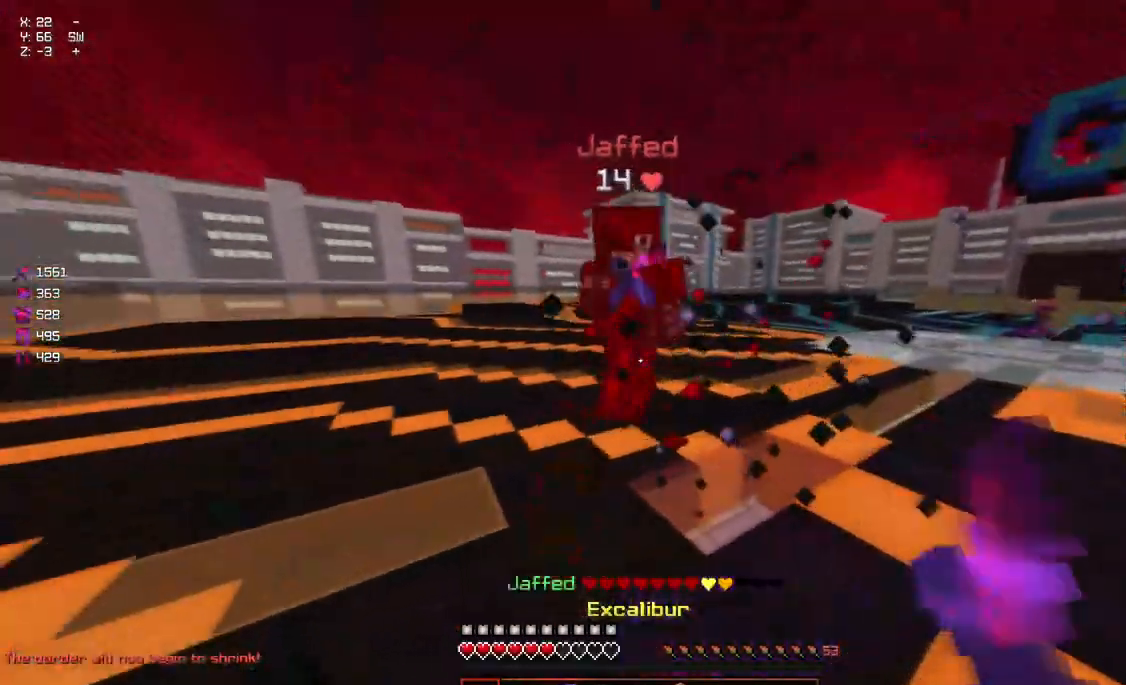
{"keys": ["a", "w"], "mouse": [], "events": [[50, "mouse_left", "up"], [117, "mouse_left", "down"], [167, "mouse_left", "up"], [217, "mouse_left", "down"], [267, "mouse_left", "up"], [317, "mouse_left", "down"], [367, "mouse_left", "up"], [417, "mouse_left", "down"], [467, "a", "down"], [467, "mouse_left", "up"]]}